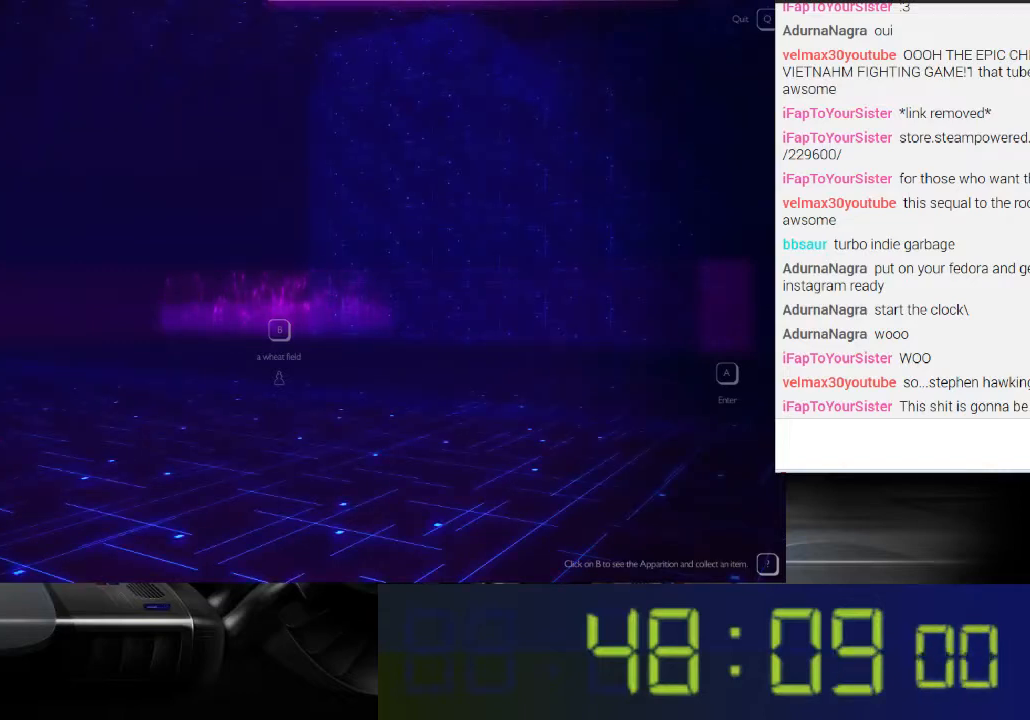
Gameplay with a controller (Xbox layout); each line is a JSON object with the inputs held at the frame after it. "events" lists button and stick changes between this image and that frame as [ms after this image, input, new state], when the widget could be followed in between. Not read: L3 R3.
{"buttons": ["R1"], "left_stick": "center", "right_stick": "center", "events": []}
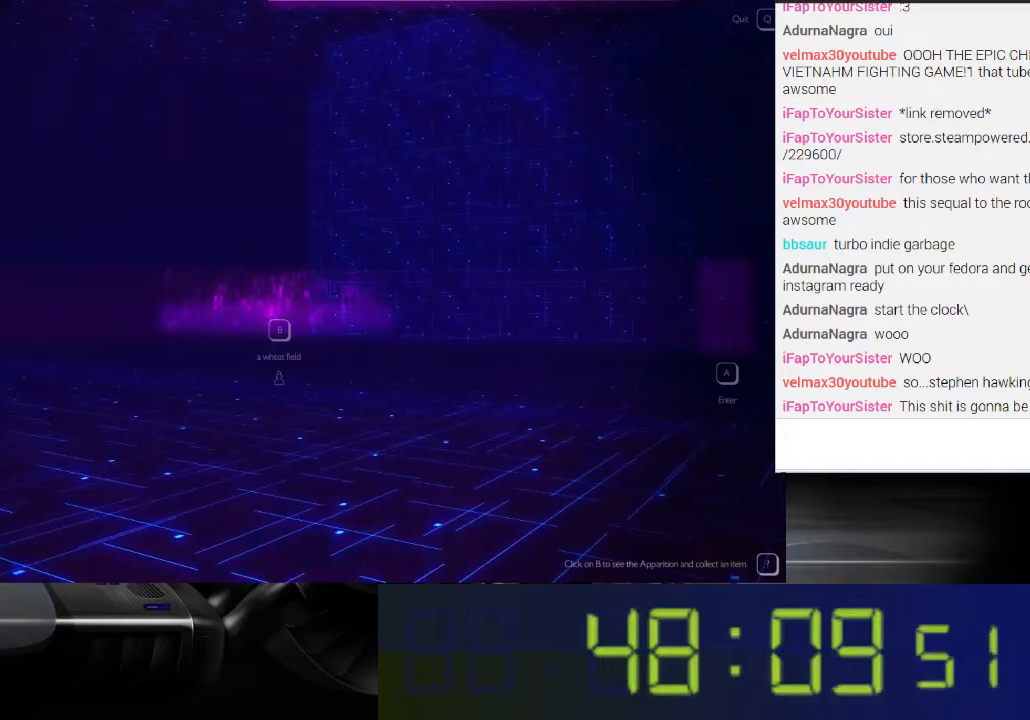
{"buttons": ["R1"], "left_stick": "center", "right_stick": "center", "events": []}
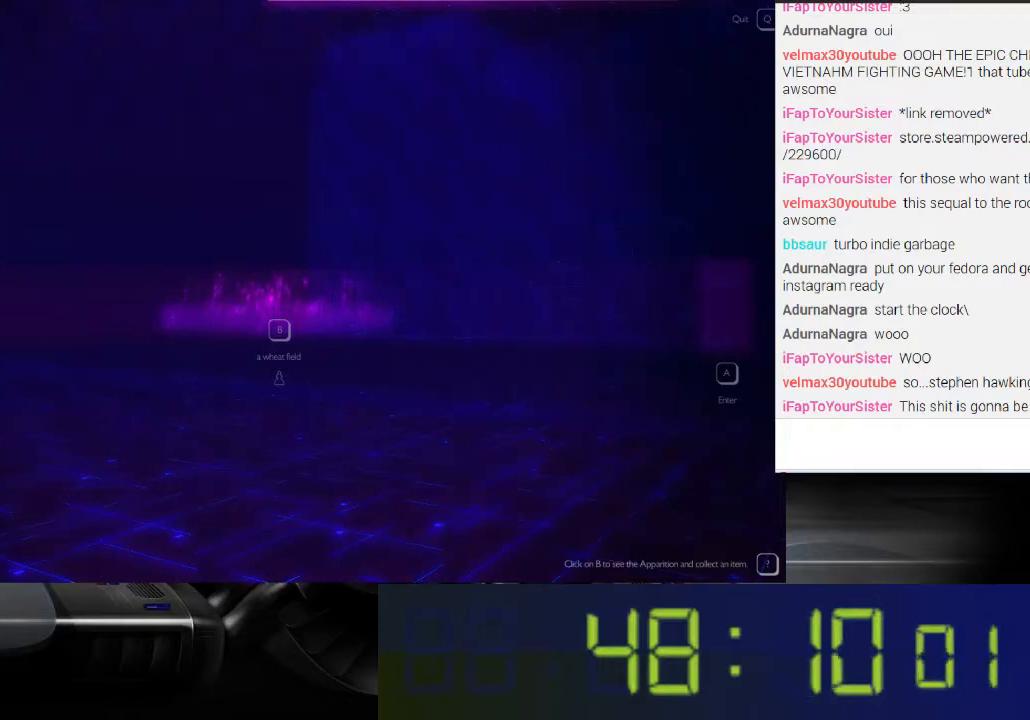
{"buttons": ["R1"], "left_stick": "center", "right_stick": "center", "events": []}
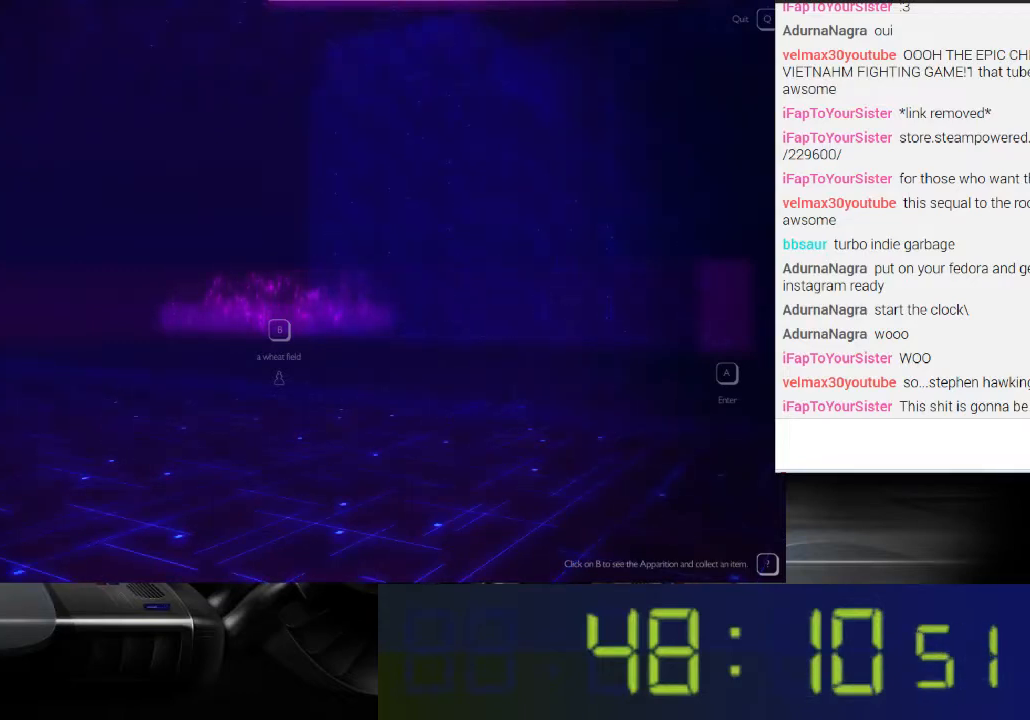
{"buttons": ["R1"], "left_stick": "center", "right_stick": "center", "events": []}
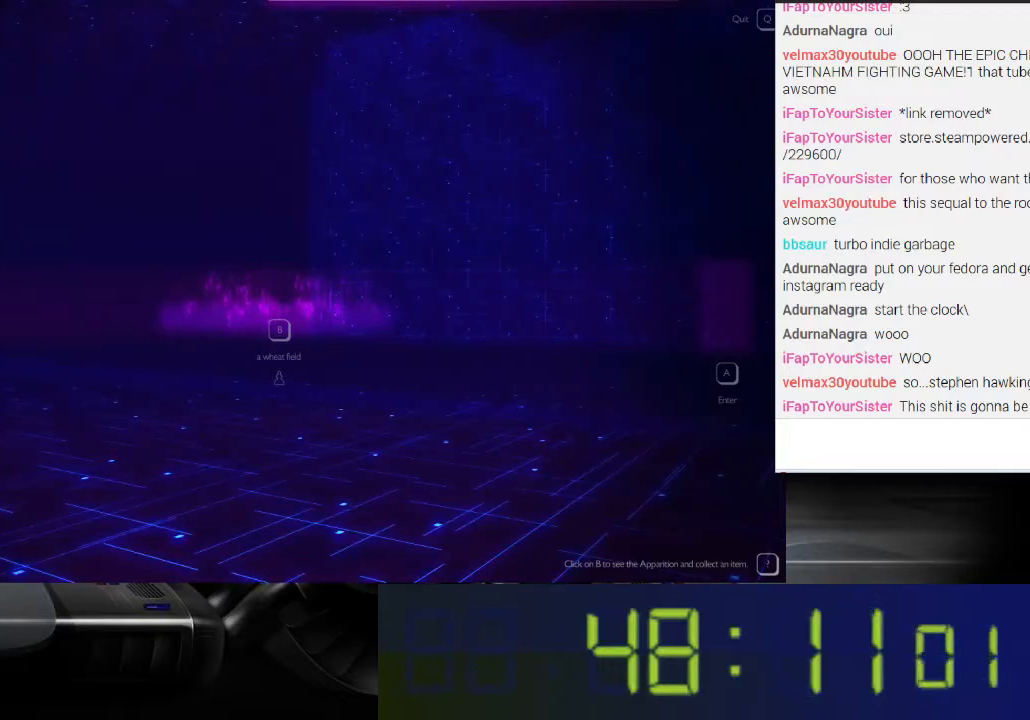
{"buttons": ["R1"], "left_stick": "center", "right_stick": "center", "events": []}
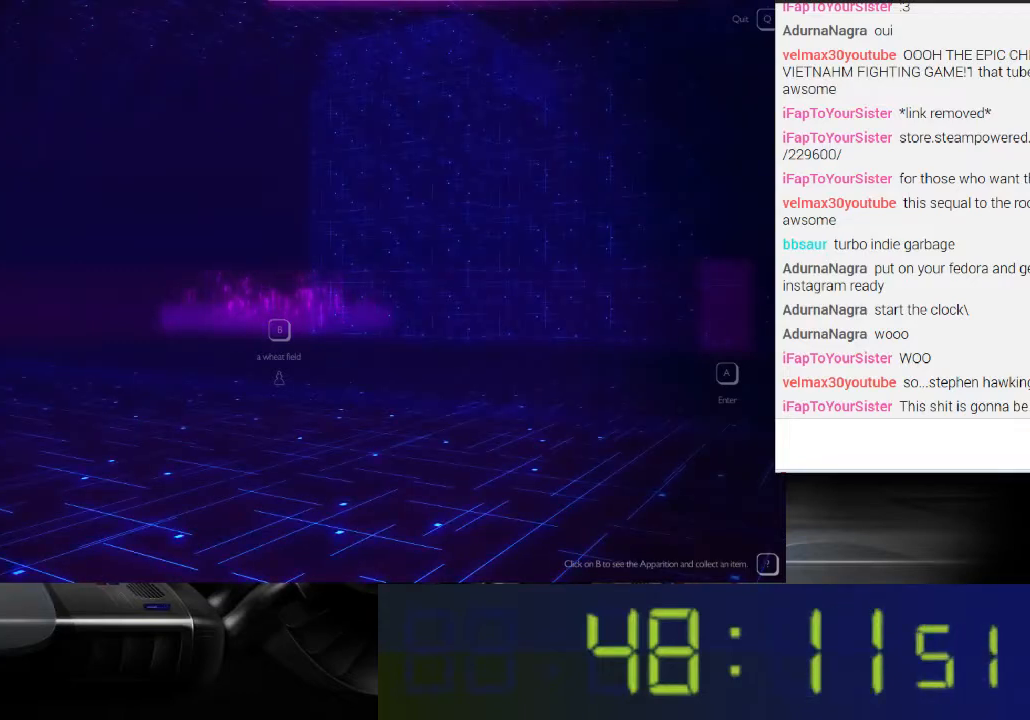
{"buttons": ["R1"], "left_stick": "center", "right_stick": "center", "events": []}
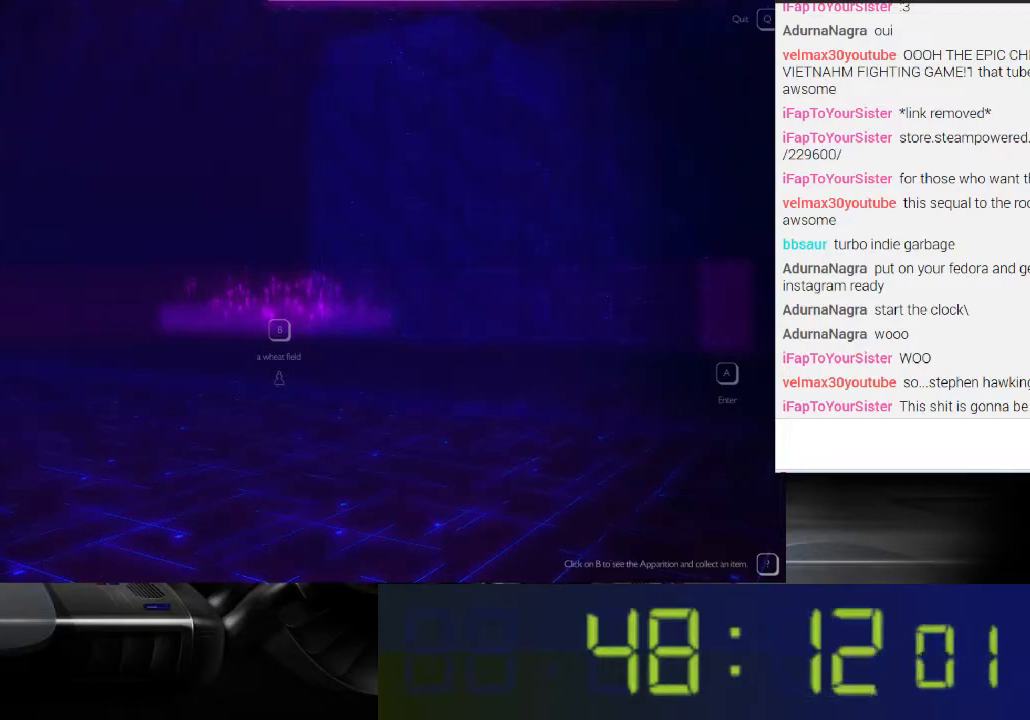
{"buttons": ["R1"], "left_stick": "center", "right_stick": "center", "events": []}
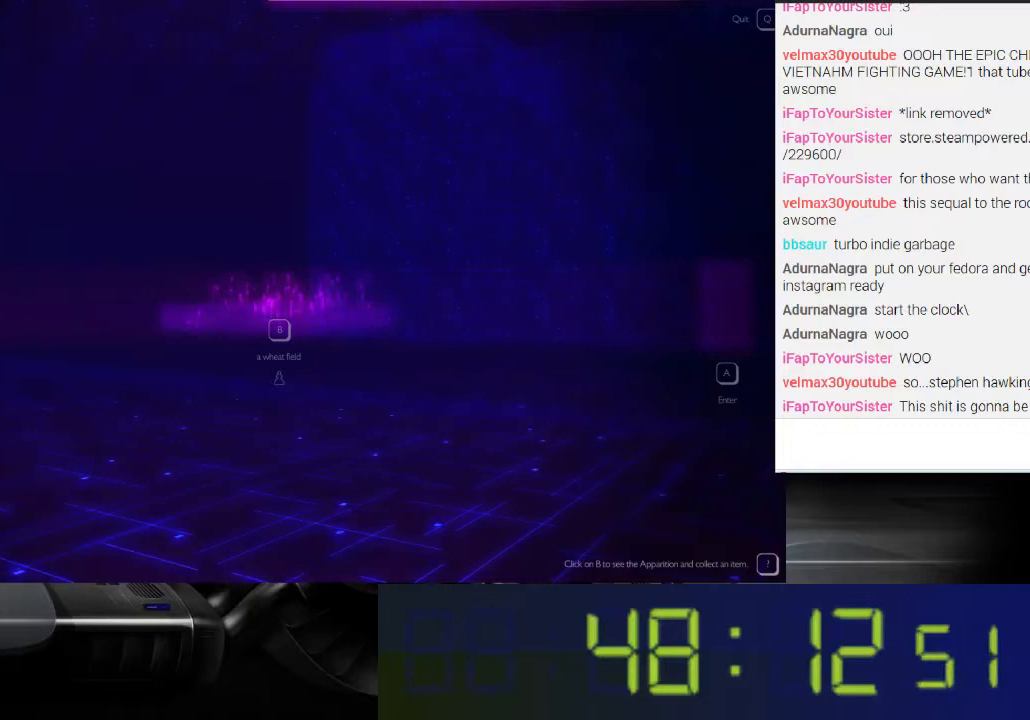
{"buttons": ["R1"], "left_stick": "center", "right_stick": "center", "events": []}
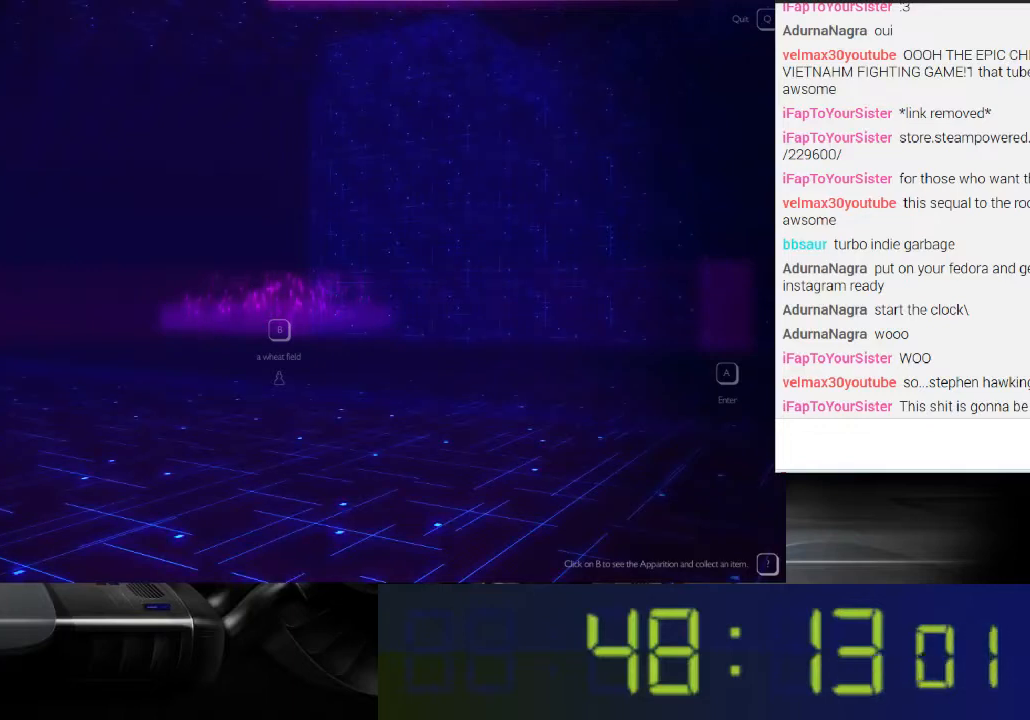
{"buttons": ["R1"], "left_stick": "center", "right_stick": "center", "events": []}
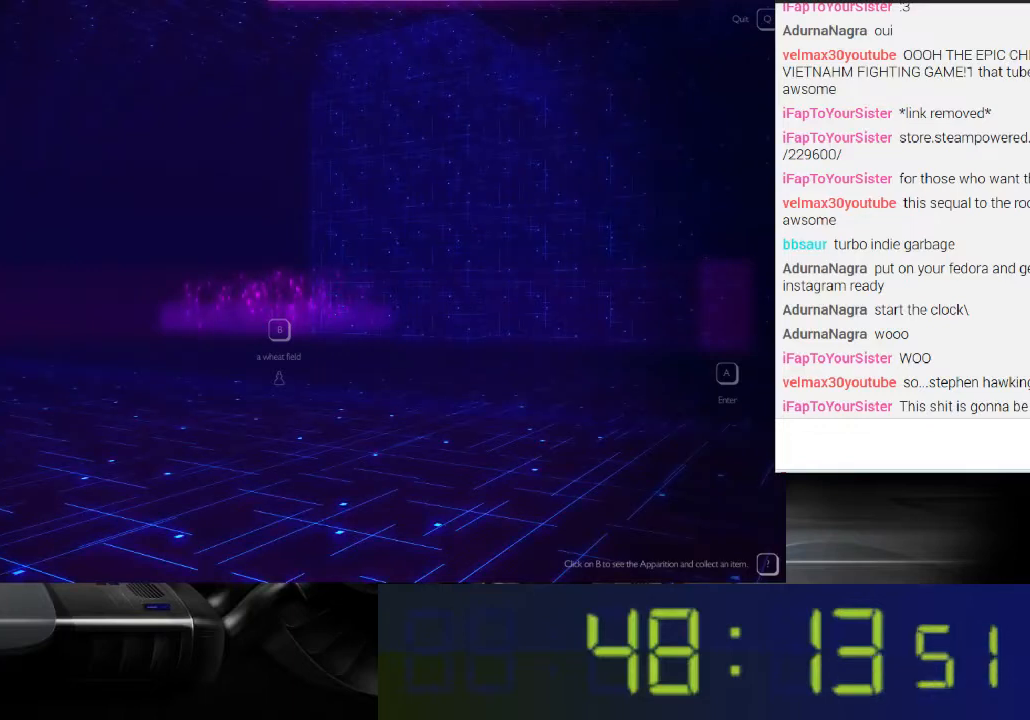
{"buttons": ["R1"], "left_stick": "center", "right_stick": "center", "events": []}
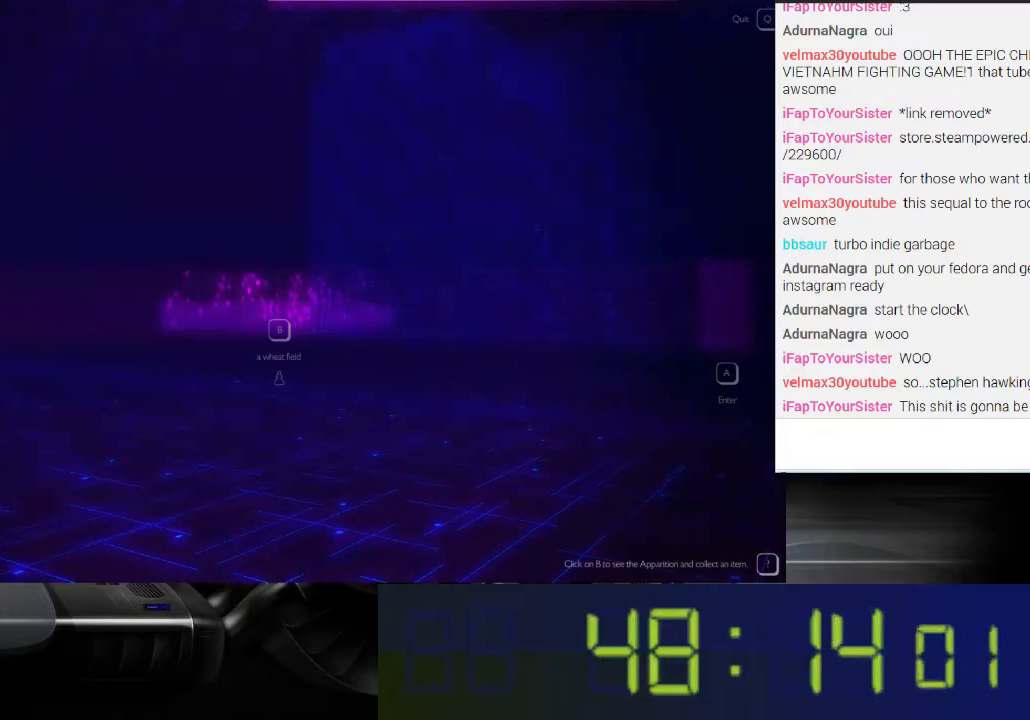
{"buttons": ["R1"], "left_stick": "center", "right_stick": "center", "events": []}
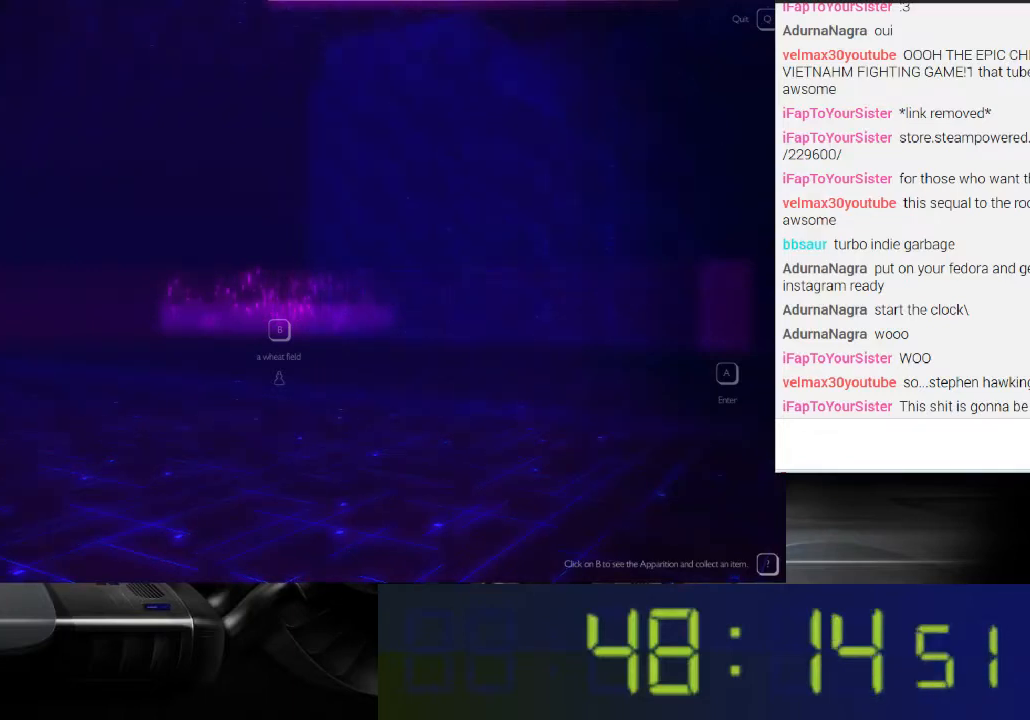
{"buttons": ["R1"], "left_stick": "center", "right_stick": "center", "events": []}
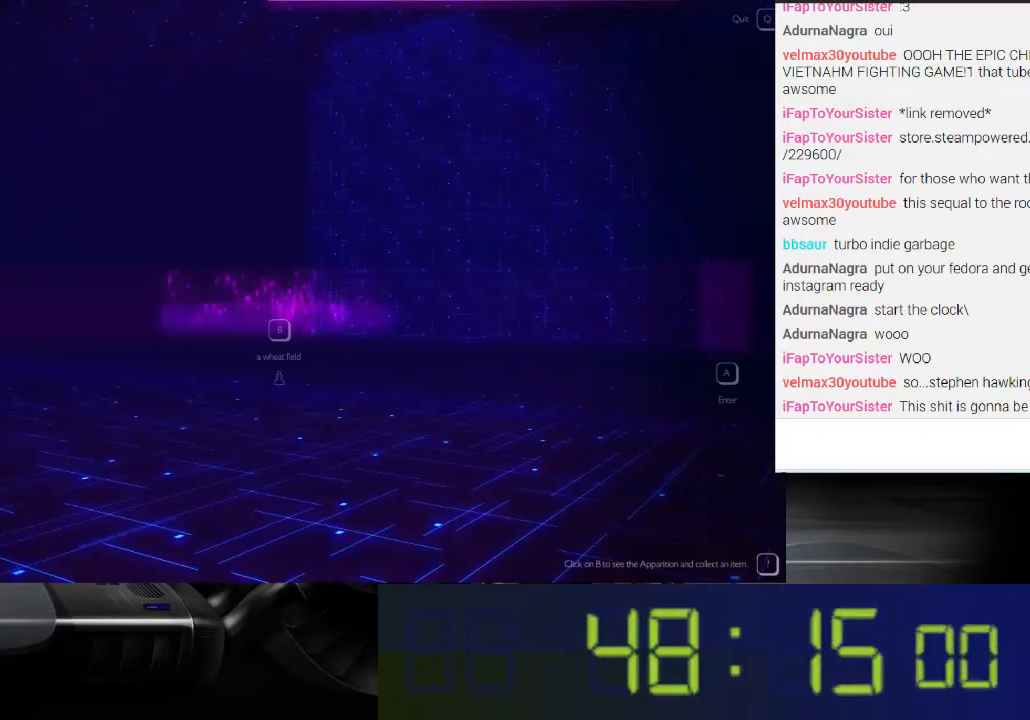
{"buttons": ["R1"], "left_stick": "center", "right_stick": "center", "events": []}
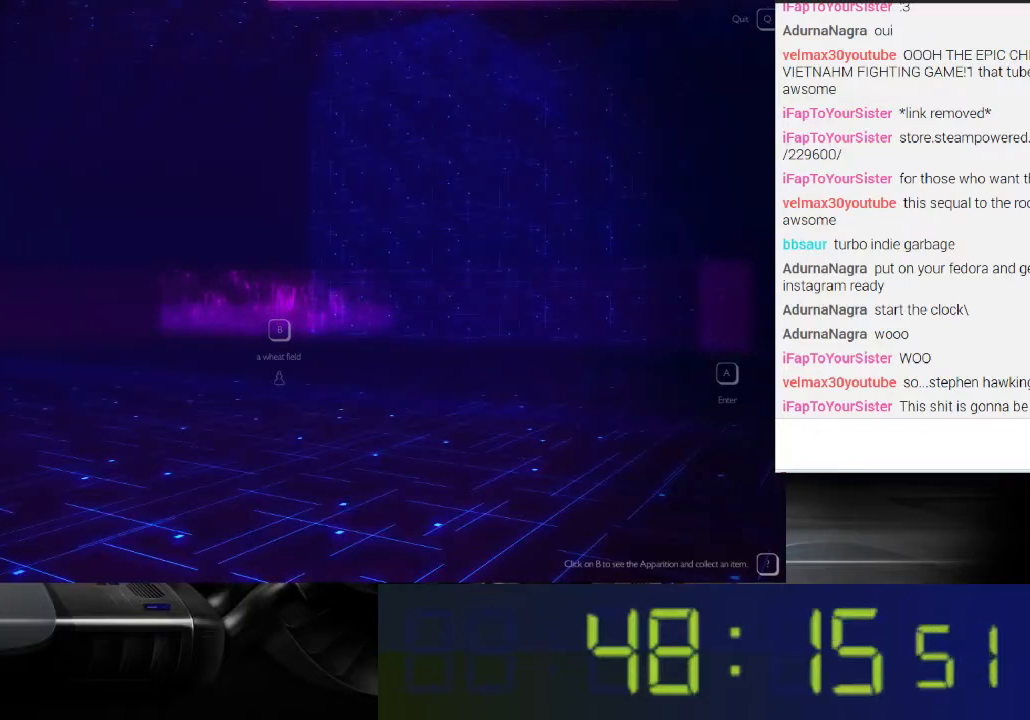
{"buttons": ["R1"], "left_stick": "center", "right_stick": "center", "events": []}
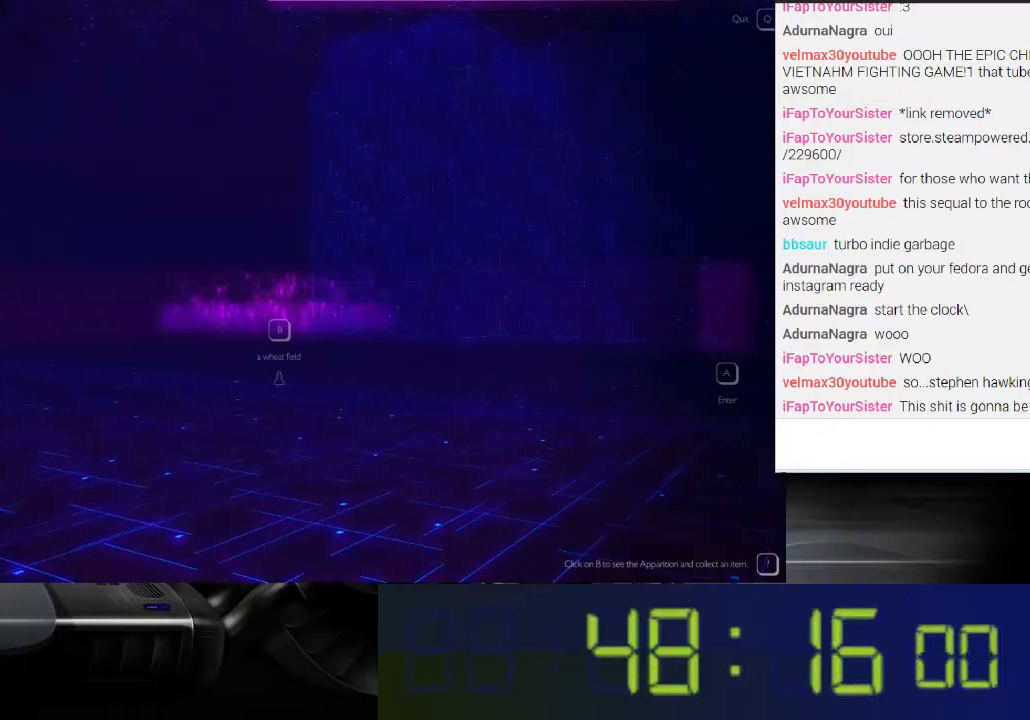
{"buttons": ["R1"], "left_stick": "center", "right_stick": "center", "events": []}
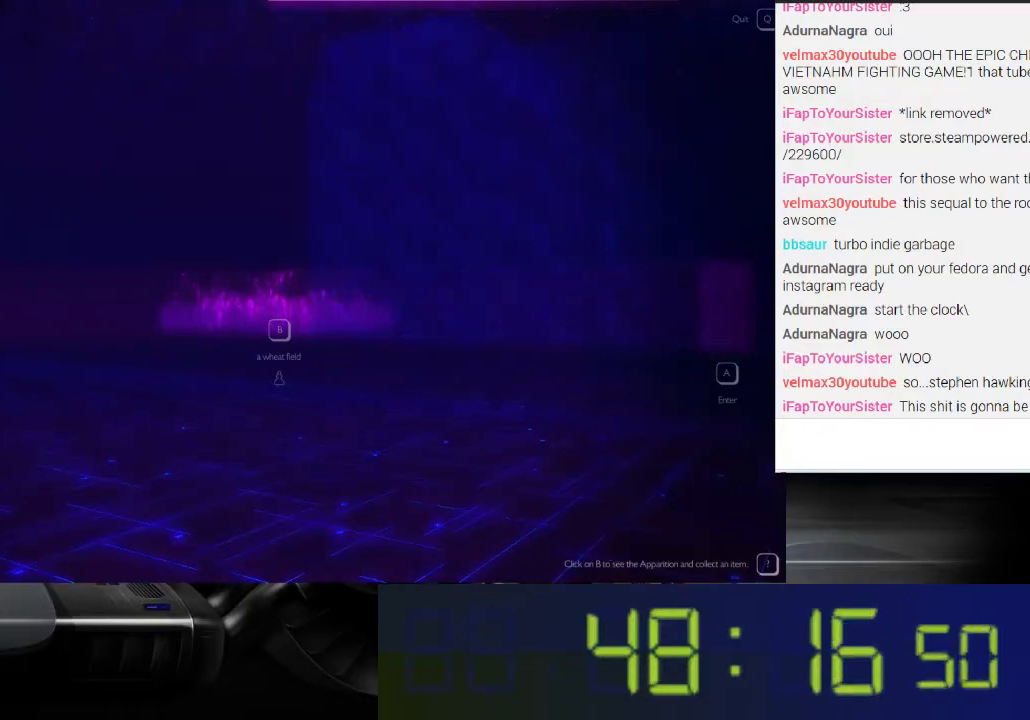
{"buttons": ["R1"], "left_stick": "center", "right_stick": "center", "events": []}
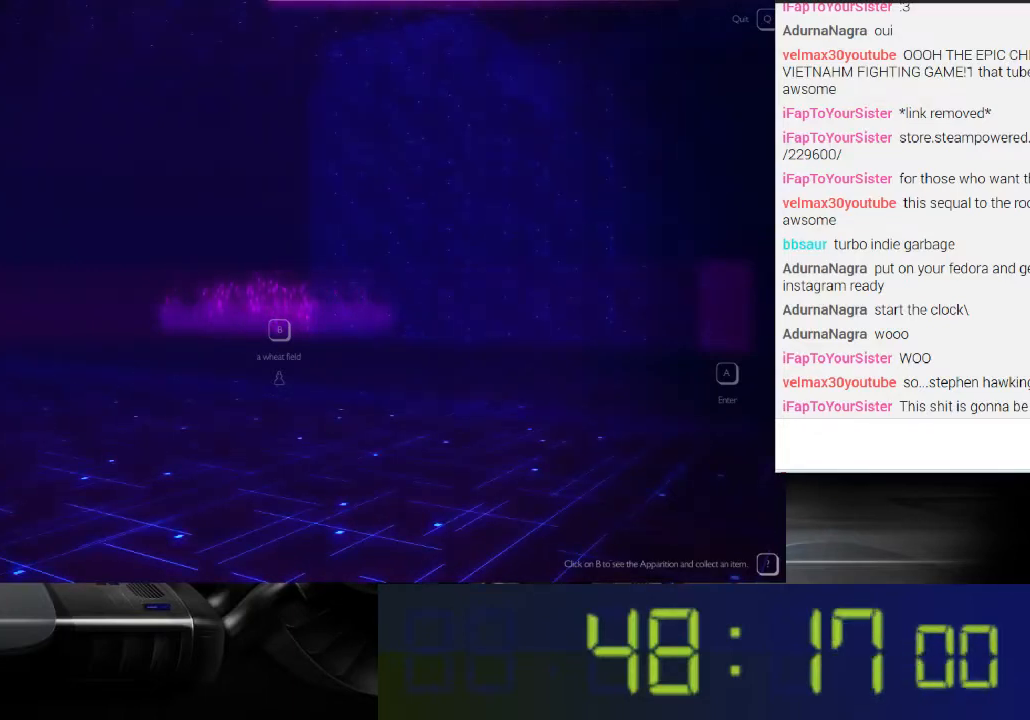
{"buttons": ["R1"], "left_stick": "center", "right_stick": "center", "events": []}
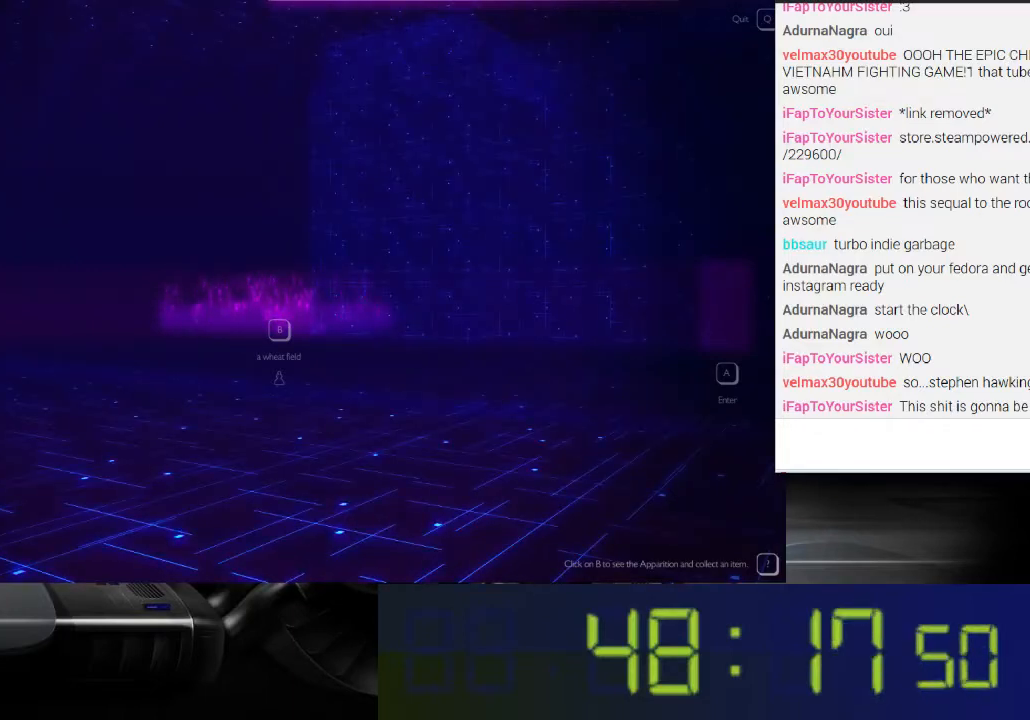
{"buttons": ["R1"], "left_stick": "center", "right_stick": "center", "events": []}
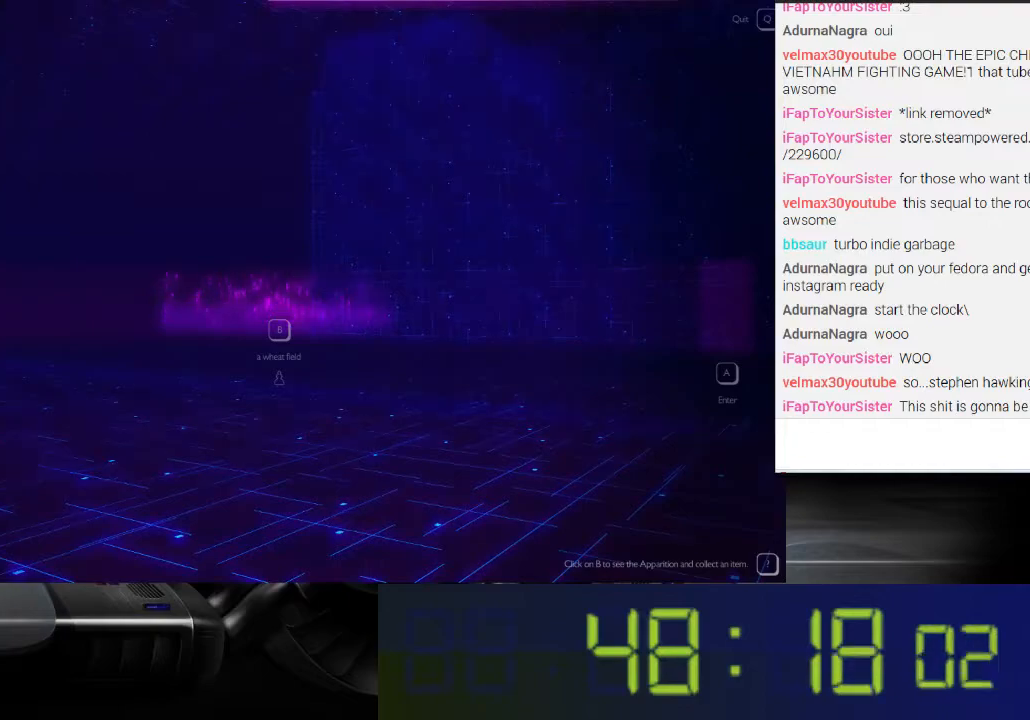
{"buttons": ["R1"], "left_stick": "center", "right_stick": "center", "events": []}
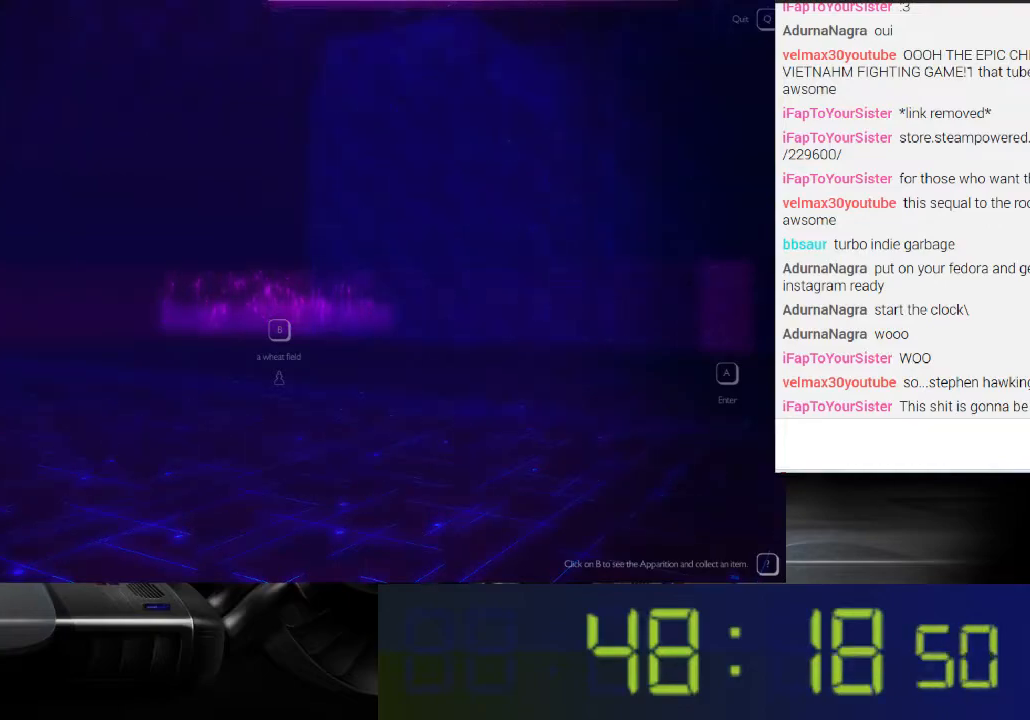
{"buttons": ["R1"], "left_stick": "center", "right_stick": "center", "events": []}
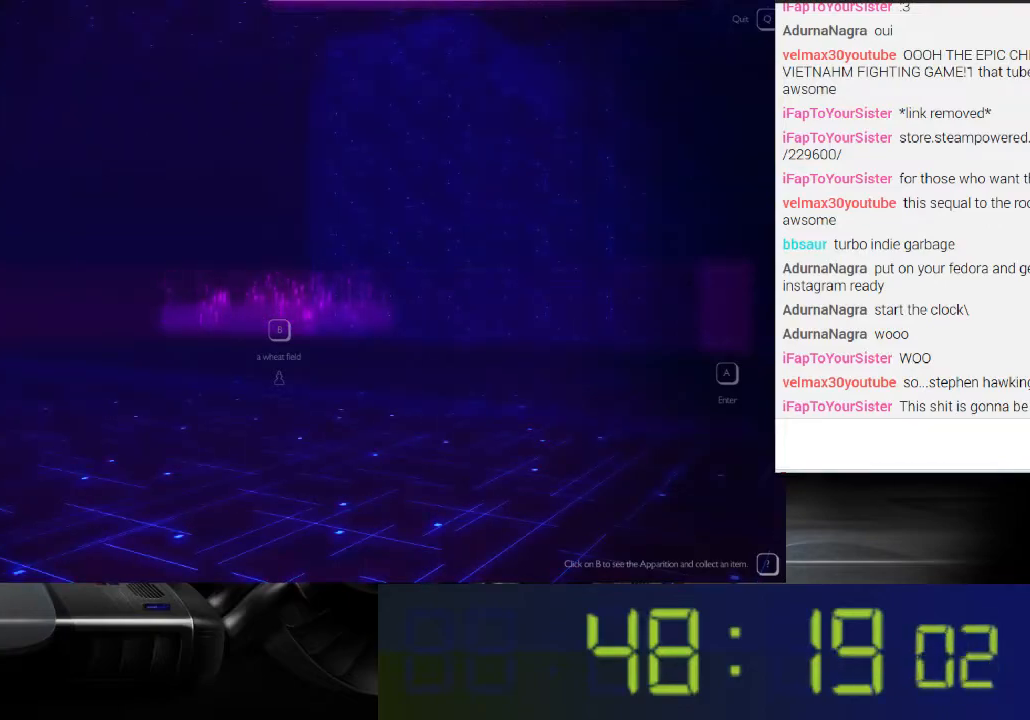
{"buttons": ["R1"], "left_stick": "center", "right_stick": "center", "events": []}
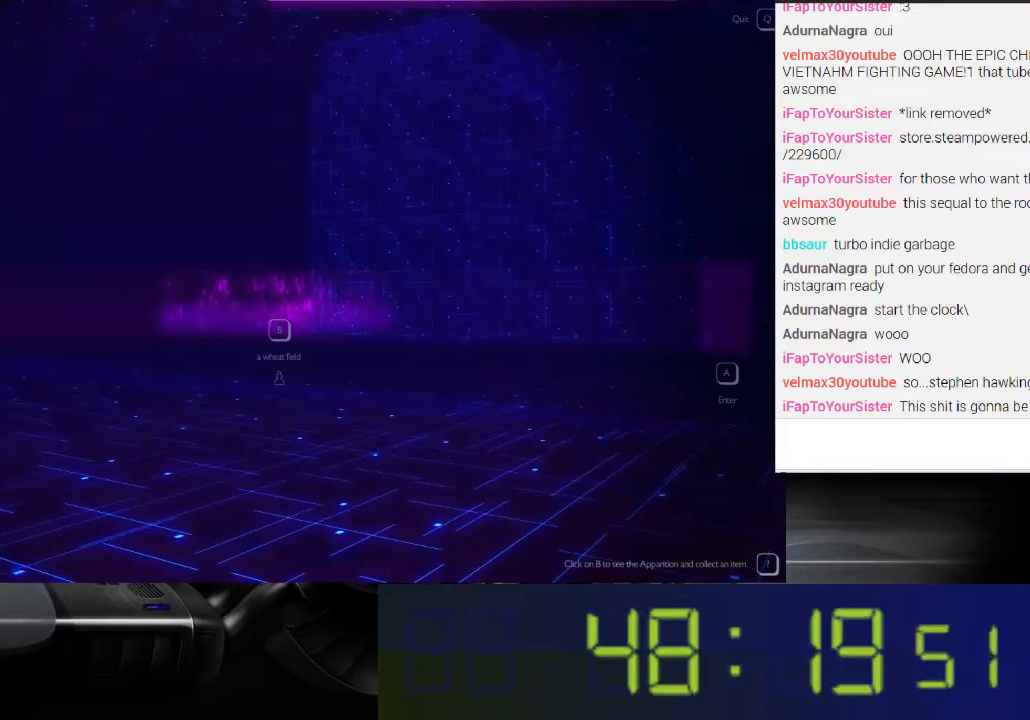
{"buttons": ["R1"], "left_stick": "center", "right_stick": "center", "events": []}
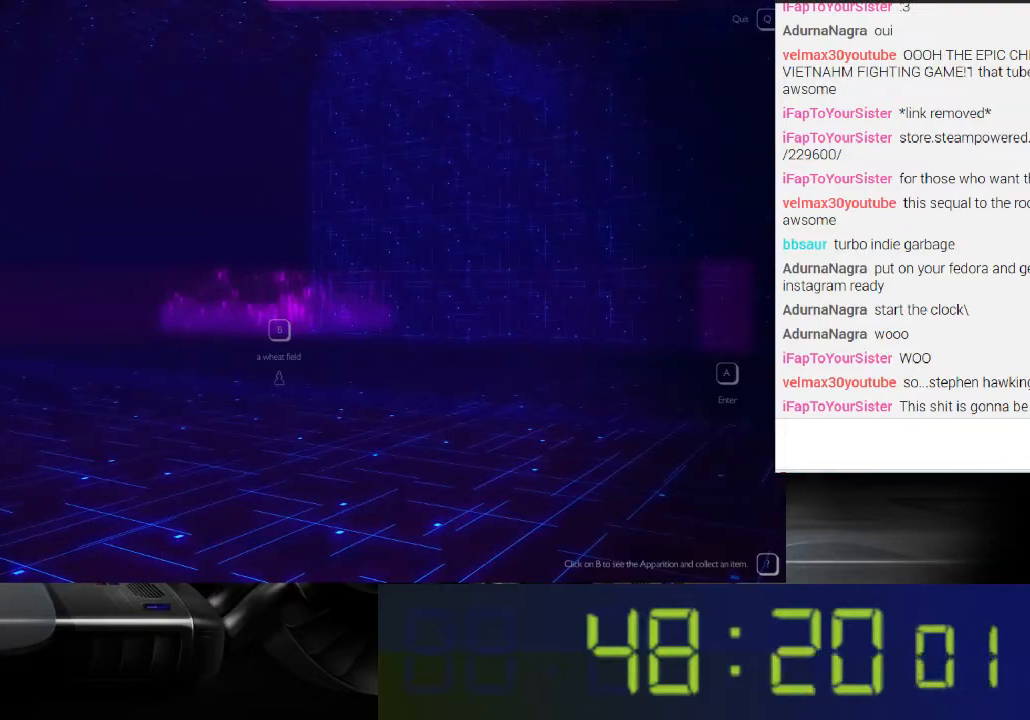
{"buttons": ["R1"], "left_stick": "center", "right_stick": "center", "events": [[333, "B", "down"], [467, "B", "up"]]}
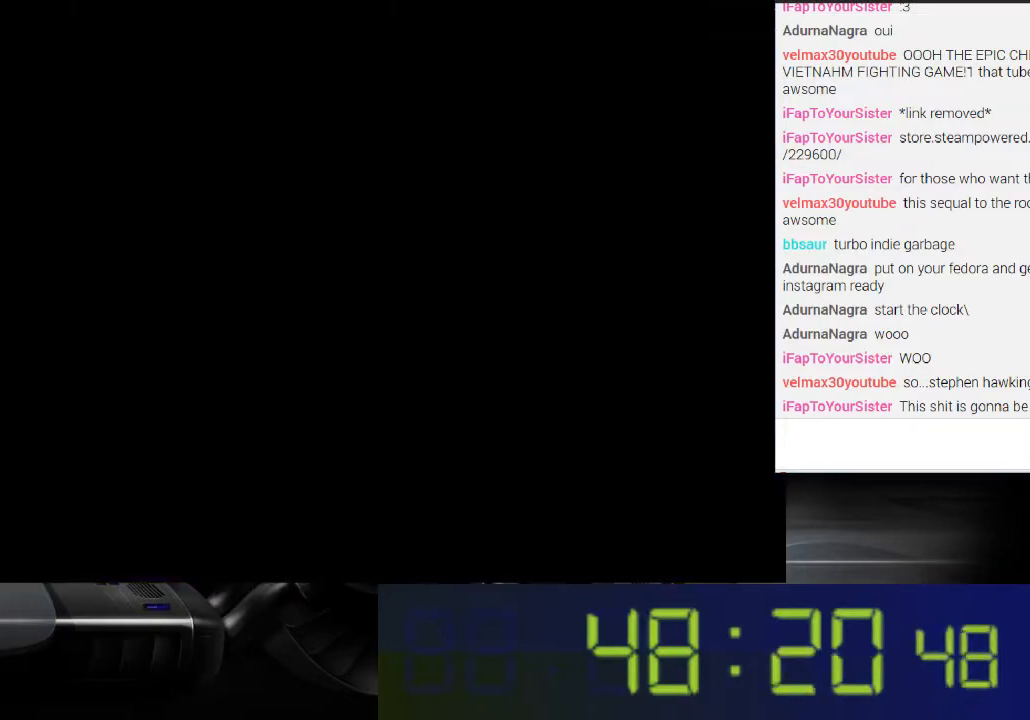
{"buttons": [], "left_stick": "center", "right_stick": "center", "events": [[367, "R1", "up"]]}